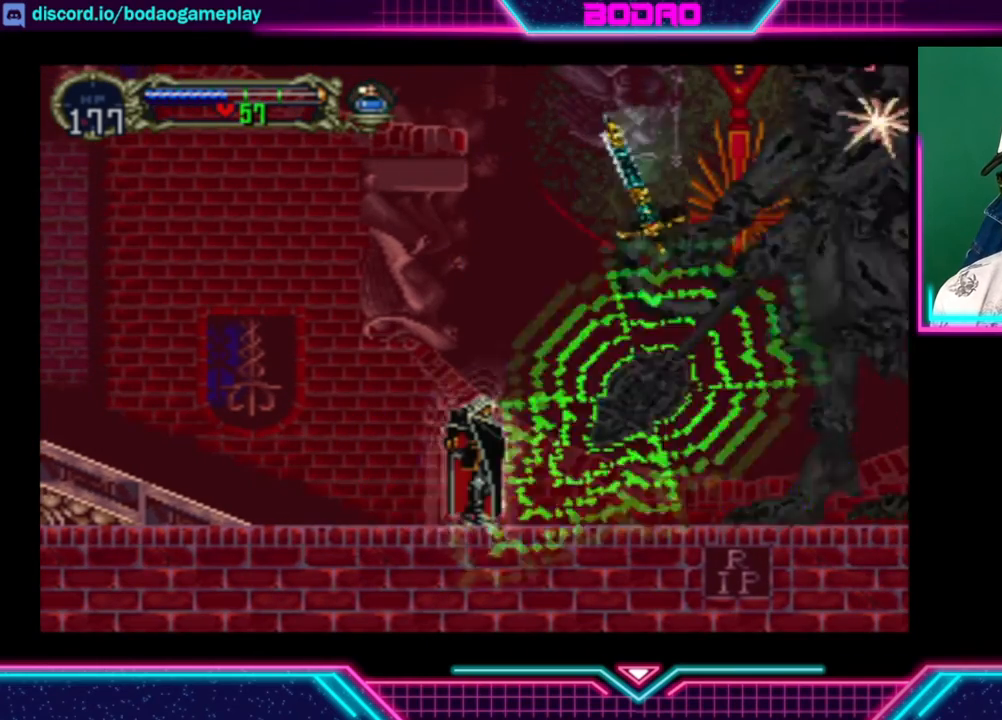
Gameplay with a controller (Xbox layout); each line is a JSON object with the inputs held at the frame after it. "events" lists button and stick changes between this image and that frame as [ms after this image, input, new state], when the widget could be followed in between. Not read: R3.
{"buttons": [], "left_stick": "center", "right_stick": "center", "events": []}
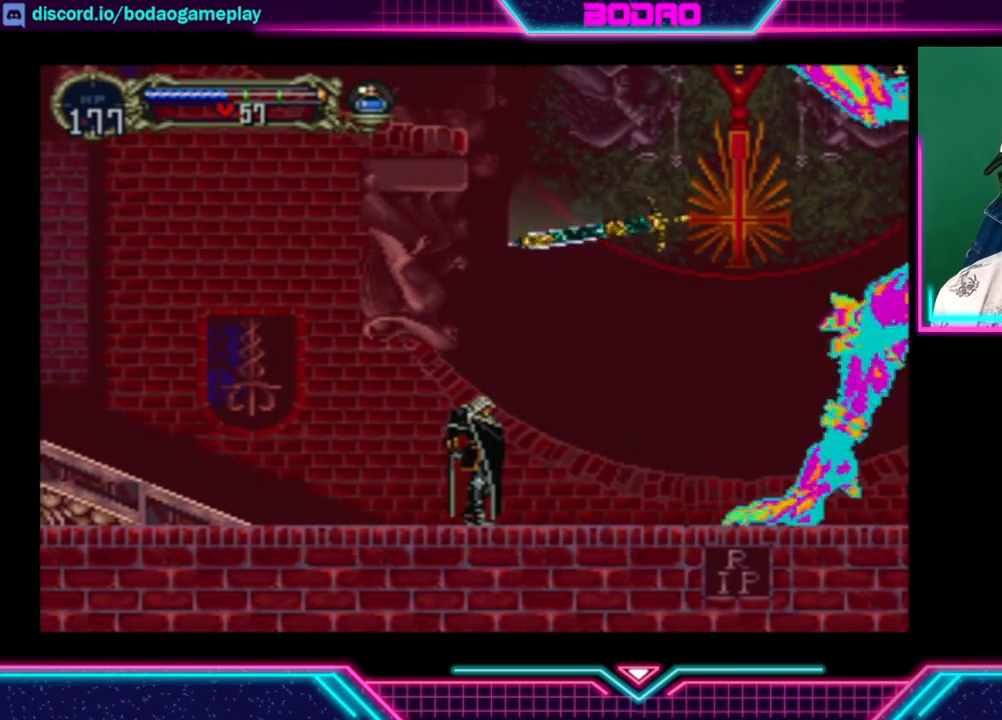
{"buttons": [], "left_stick": "left", "right_stick": "center", "events": [[440, "left_stick", "left"]]}
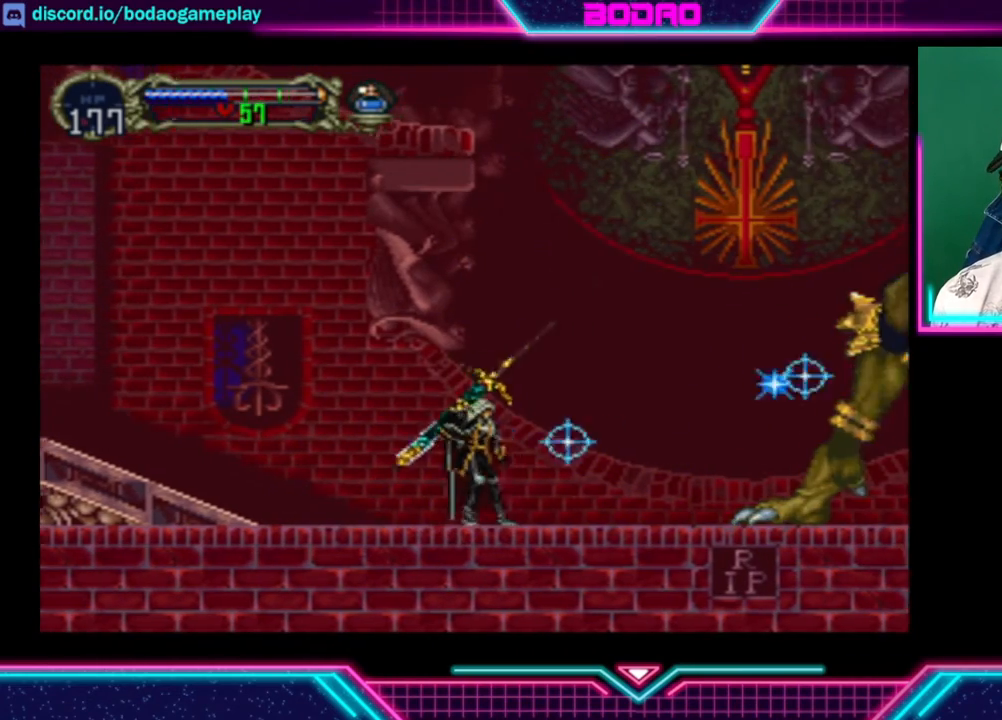
{"buttons": [], "left_stick": "left", "right_stick": "center", "events": []}
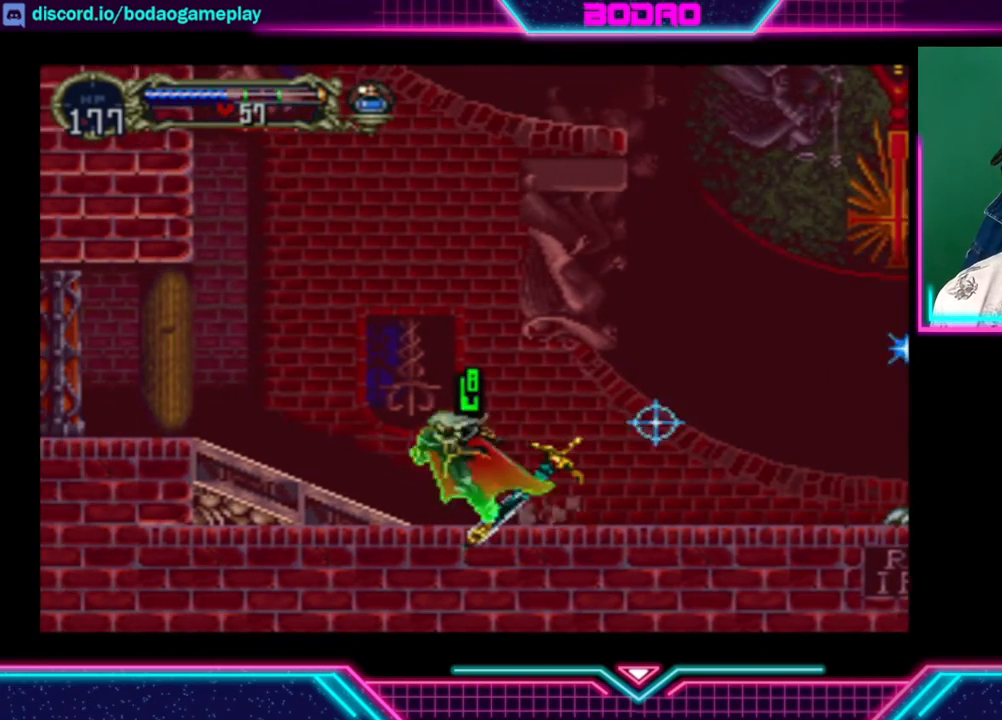
{"buttons": [], "left_stick": "left", "right_stick": "center", "events": []}
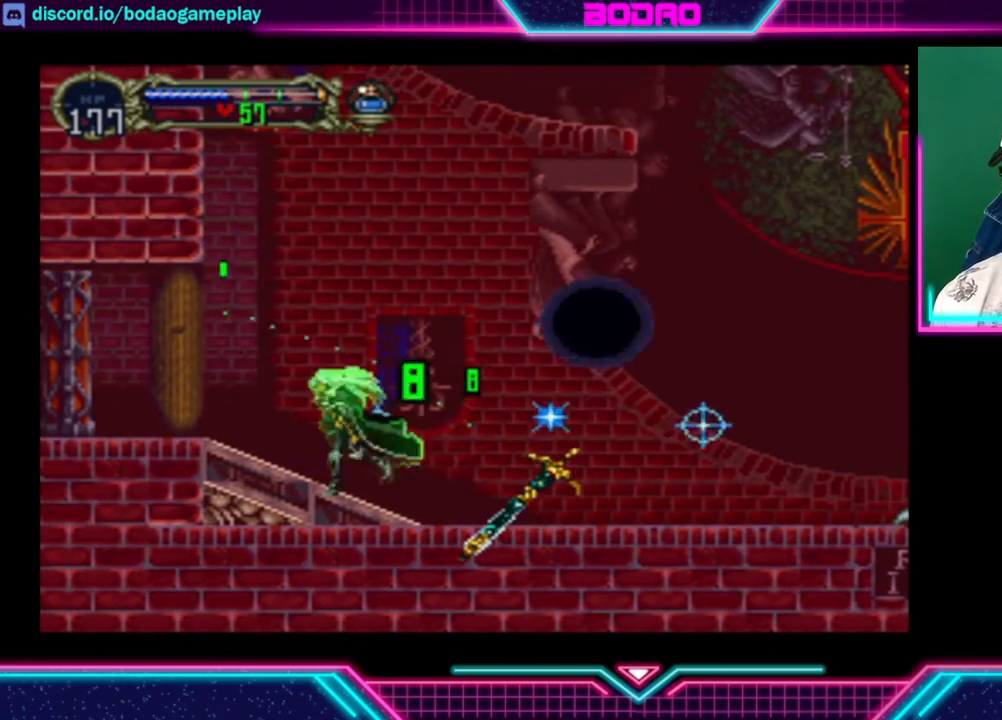
{"buttons": [], "left_stick": "left", "right_stick": "center", "events": []}
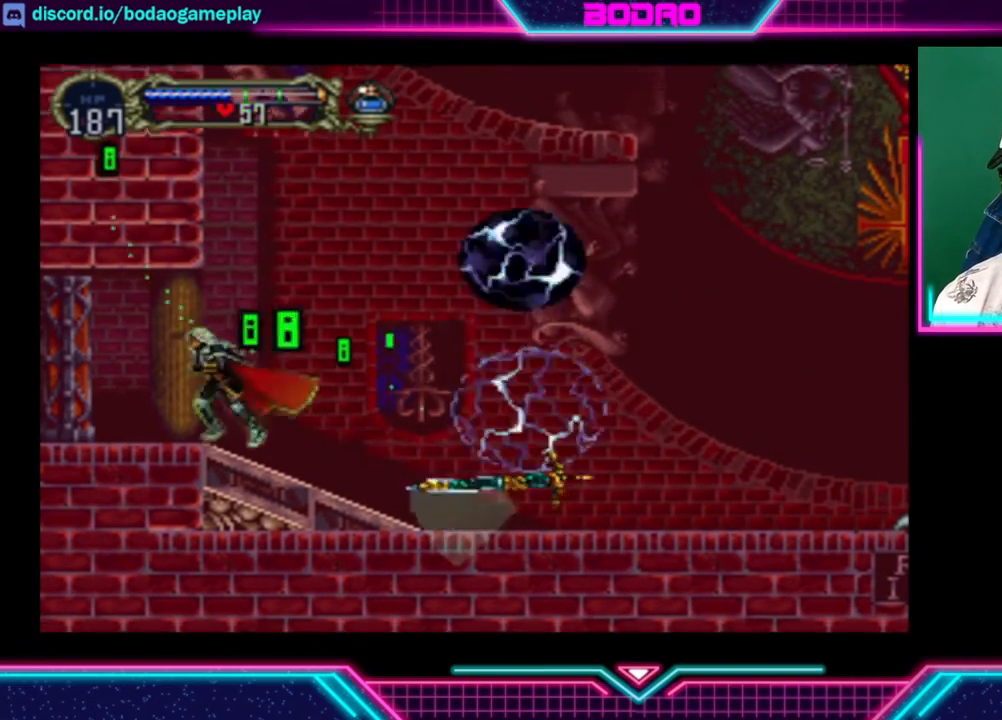
{"buttons": [], "left_stick": "center", "right_stick": "center", "events": [[200, "left_stick", "center"]]}
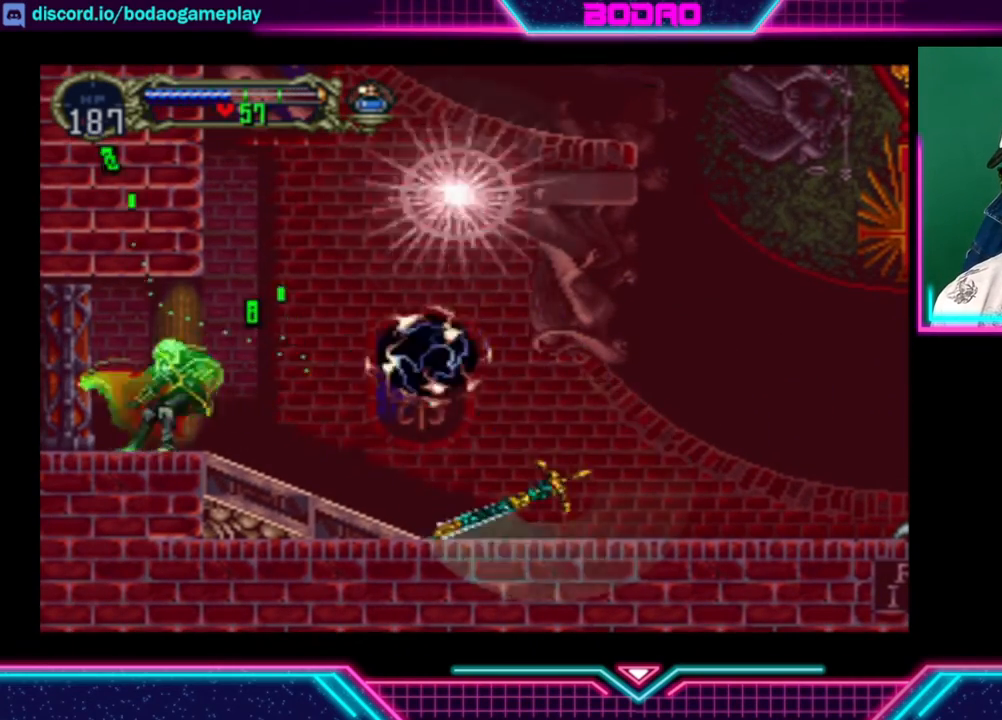
{"buttons": [], "left_stick": "center", "right_stick": "center", "events": []}
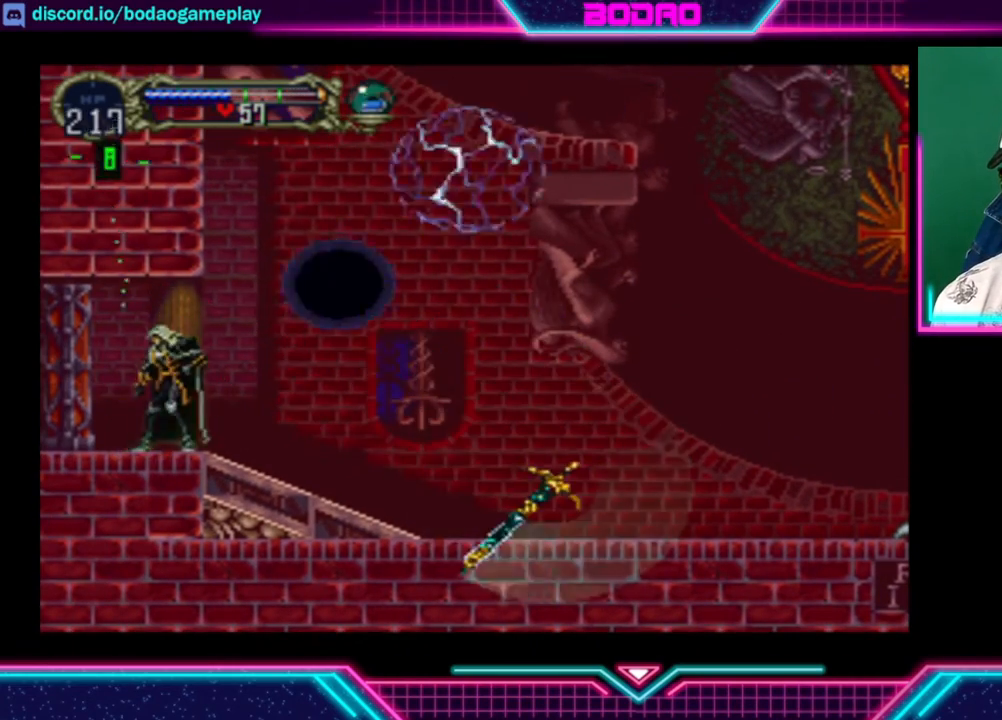
{"buttons": [], "left_stick": "center", "right_stick": "center", "events": []}
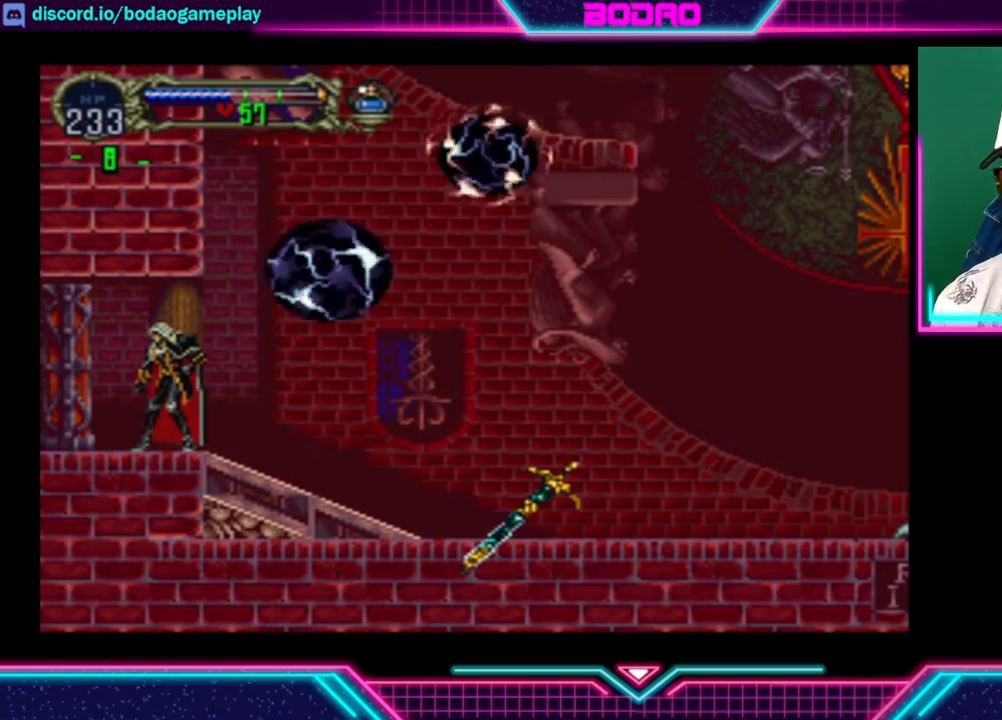
{"buttons": [], "left_stick": "center", "right_stick": "center", "events": []}
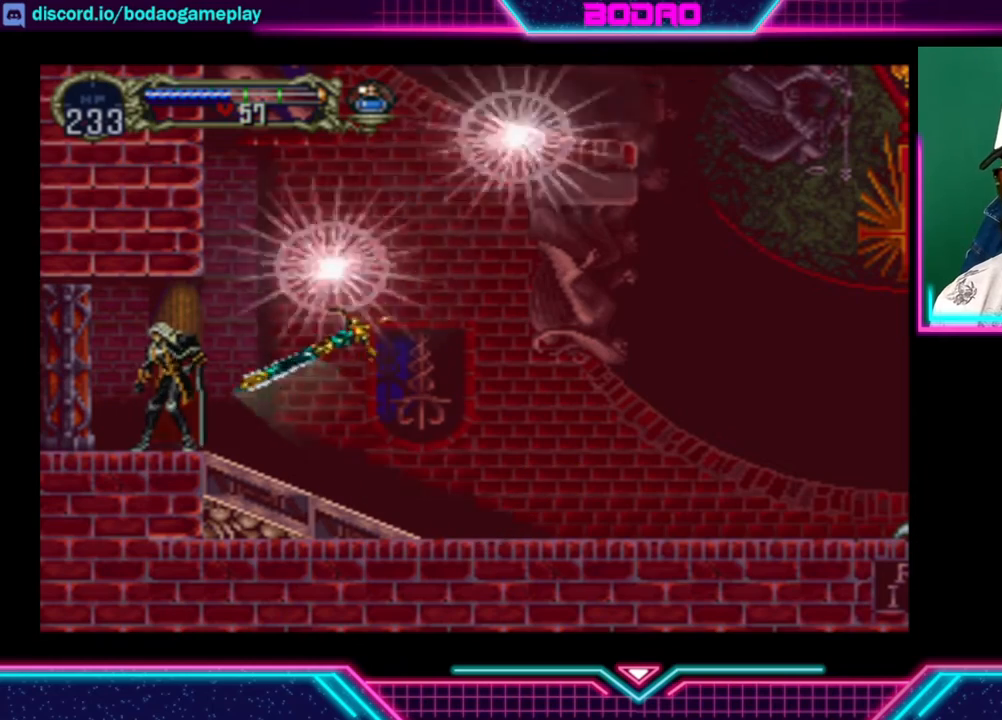
{"buttons": [], "left_stick": "center", "right_stick": "center", "events": []}
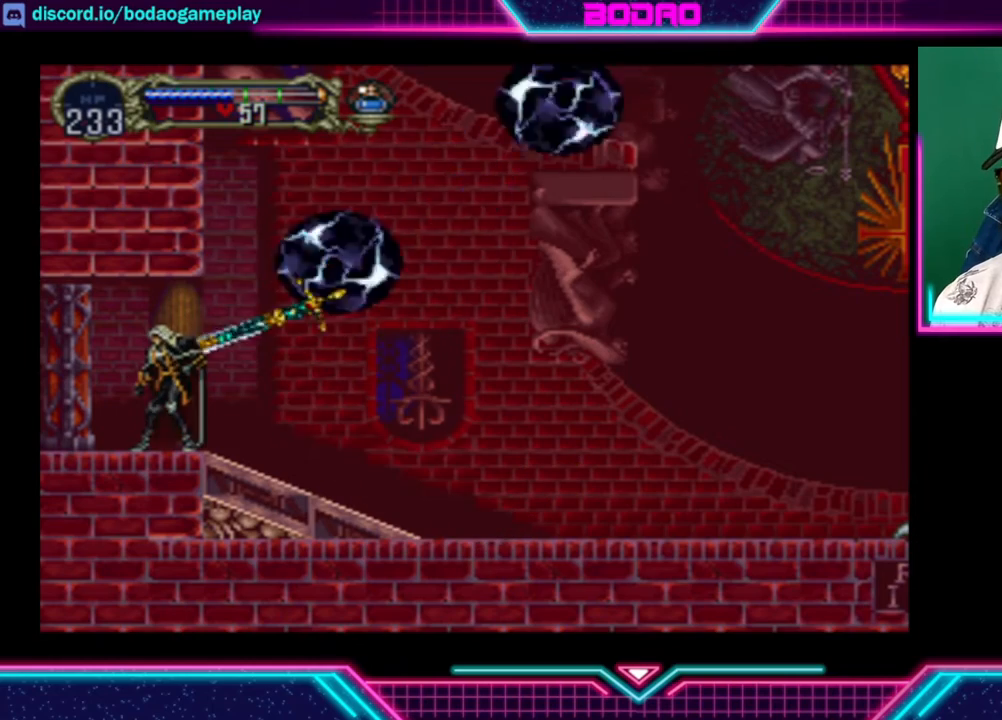
{"buttons": [], "left_stick": "center", "right_stick": "center", "events": []}
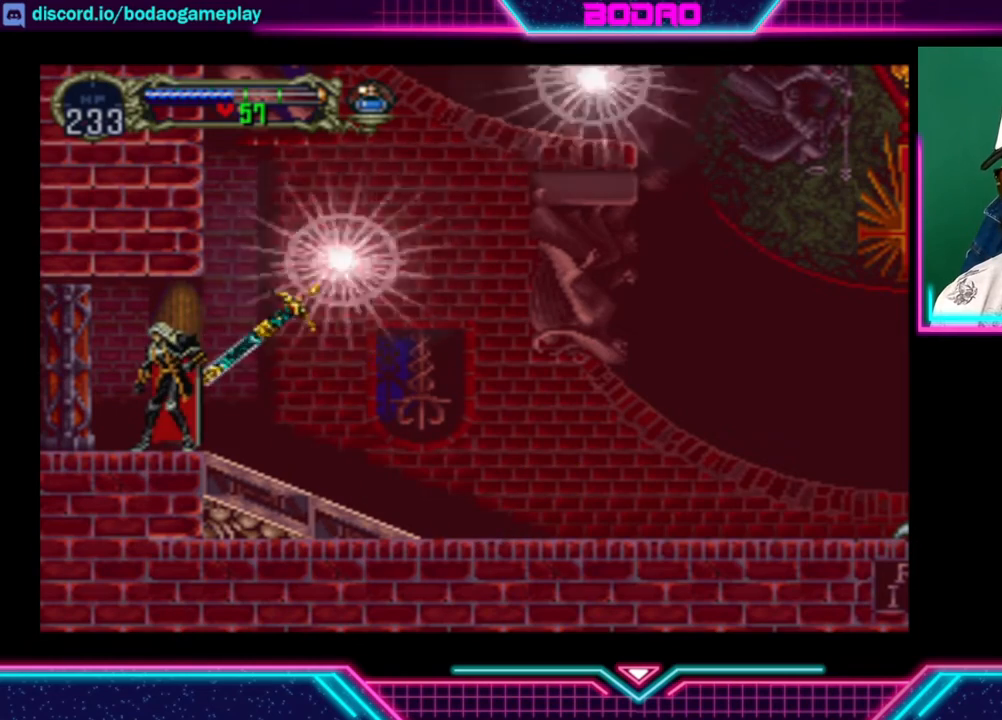
{"buttons": [], "left_stick": "center", "right_stick": "center", "events": []}
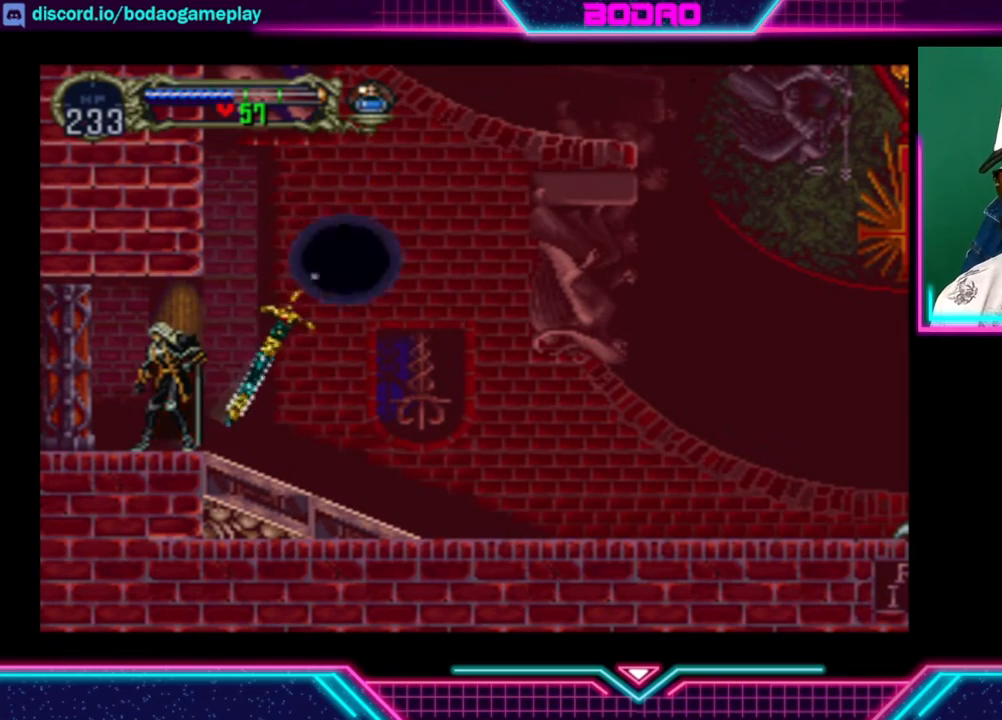
{"buttons": [], "left_stick": "right", "right_stick": "center", "events": [[280, "left_stick", "right"]]}
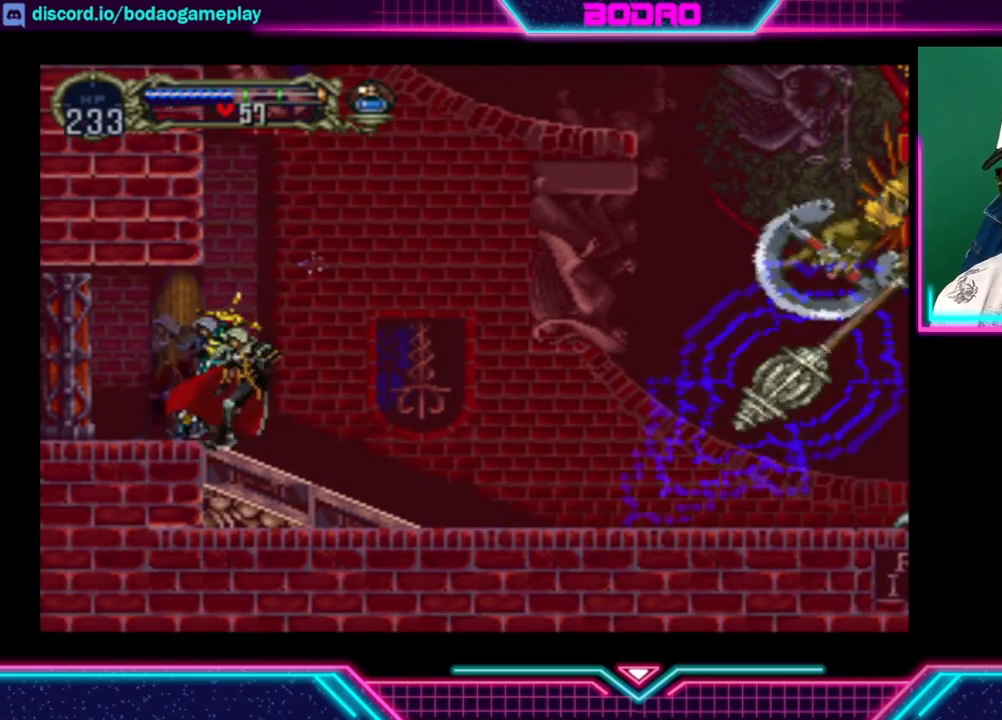
{"buttons": [], "left_stick": "right", "right_stick": "center", "events": []}
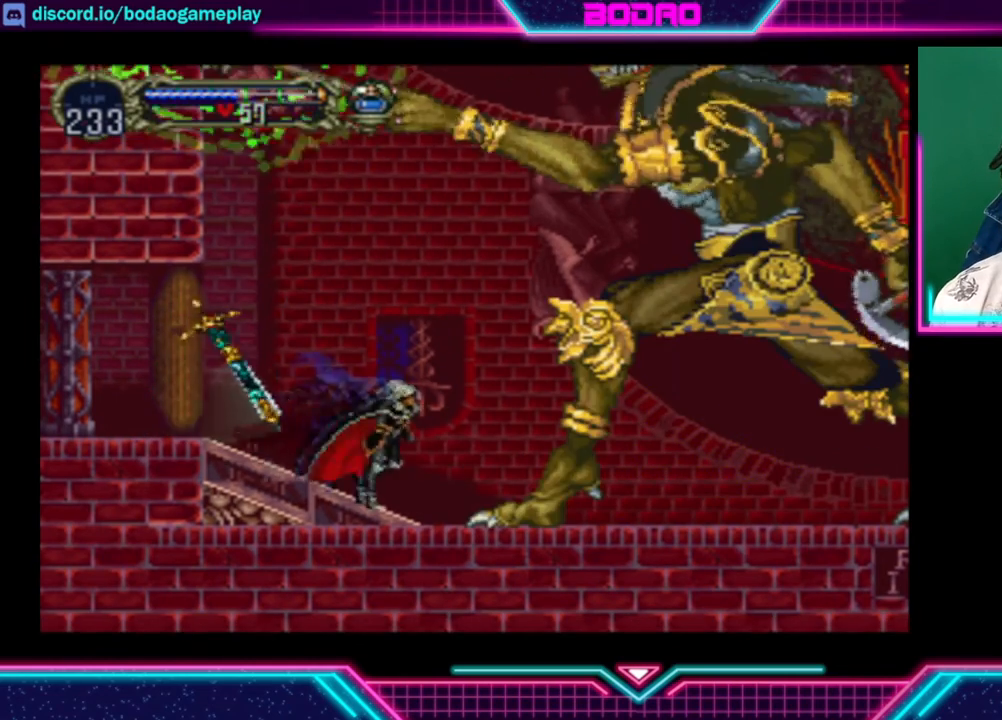
{"buttons": [], "left_stick": "right", "right_stick": "center", "events": []}
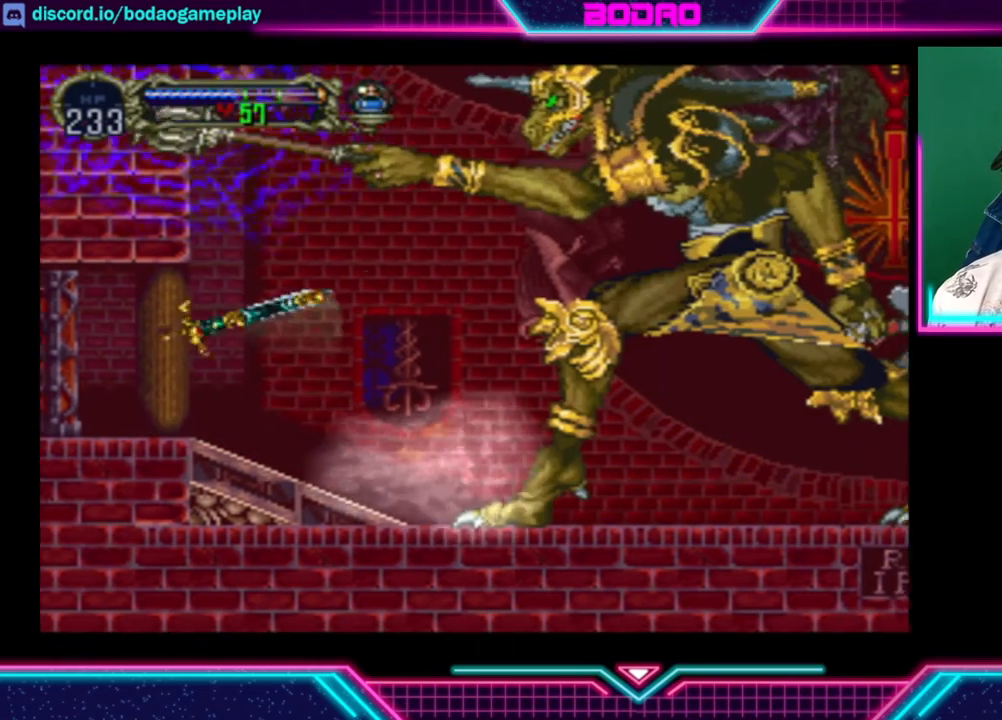
{"buttons": [], "left_stick": "right", "right_stick": "center", "events": []}
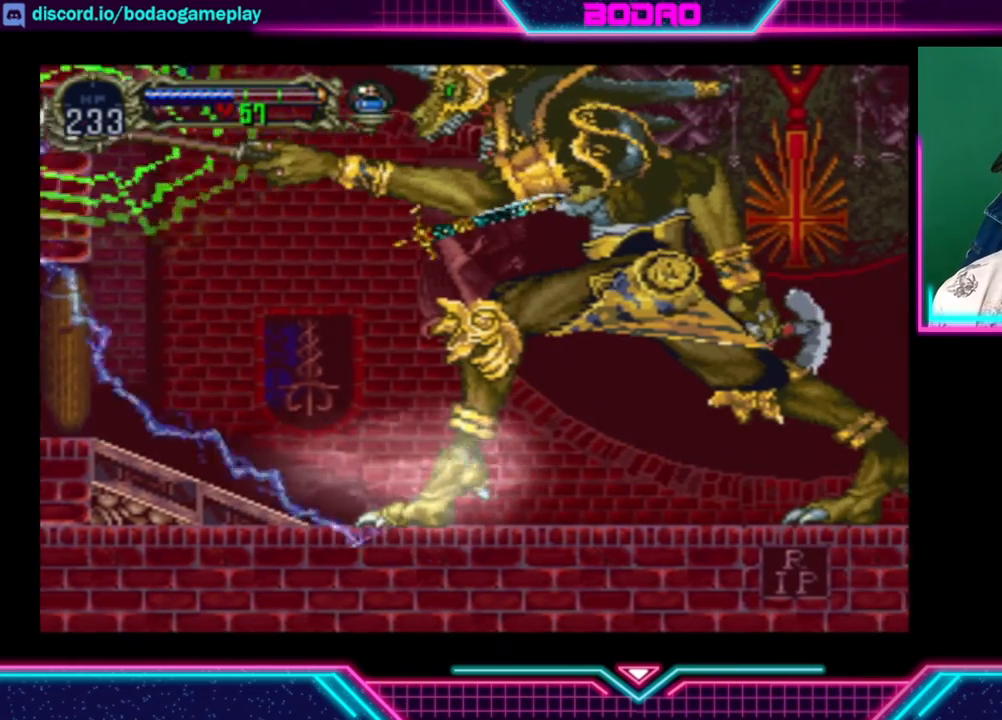
{"buttons": ["X"], "left_stick": "center", "right_stick": "center", "events": [[440, "X", "down"], [440, "left_stick", "center"]]}
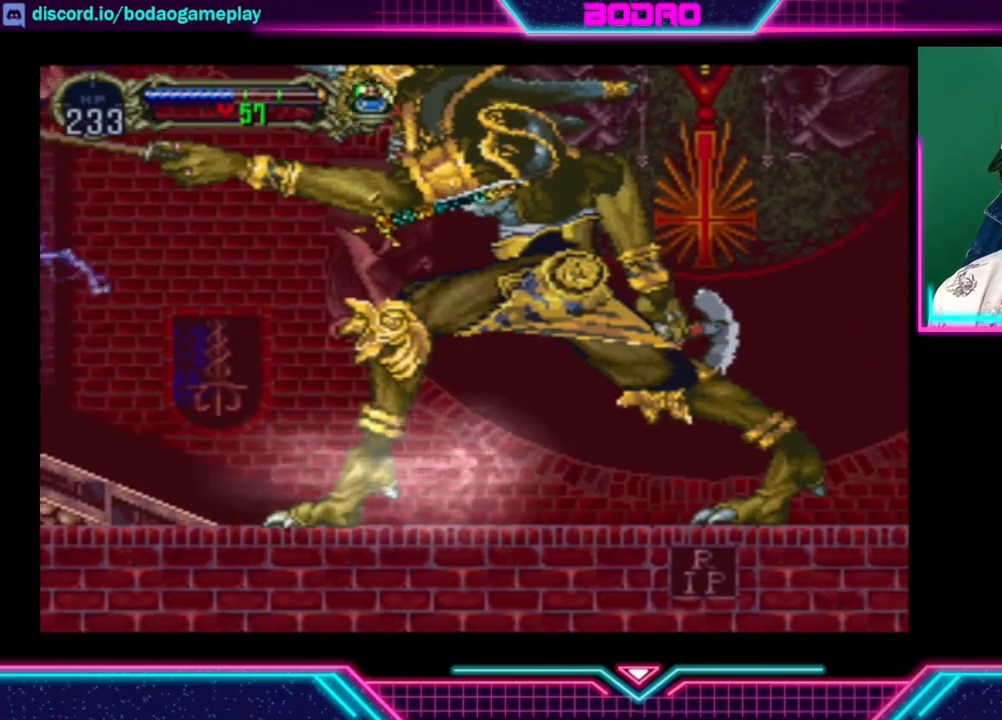
{"buttons": [], "left_stick": "center", "right_stick": "center", "events": [[40, "X", "up"], [120, "X", "down"], [160, "X", "up"], [240, "X", "down"], [360, "X", "up"], [400, "X", "down"], [440, "X", "up"]]}
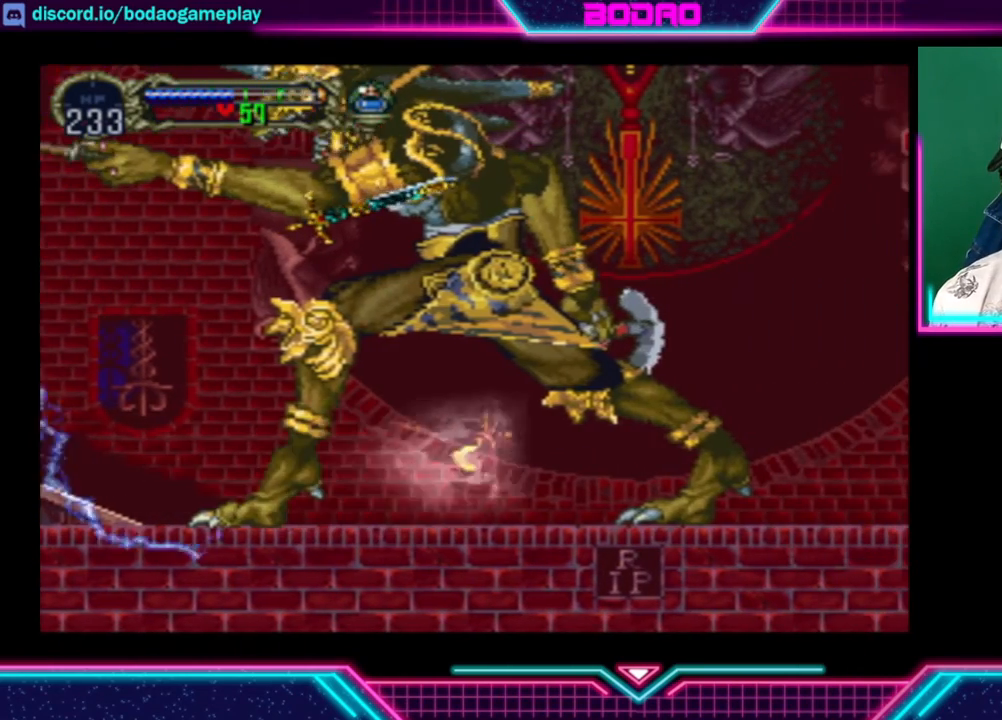
{"buttons": ["X"], "left_stick": "center", "right_stick": "center", "events": [[40, "X", "down"], [80, "X", "up"], [160, "X", "down"], [200, "X", "up"], [240, "X", "down"], [320, "X", "up"], [360, "X", "down"], [400, "X", "up"], [480, "X", "down"]]}
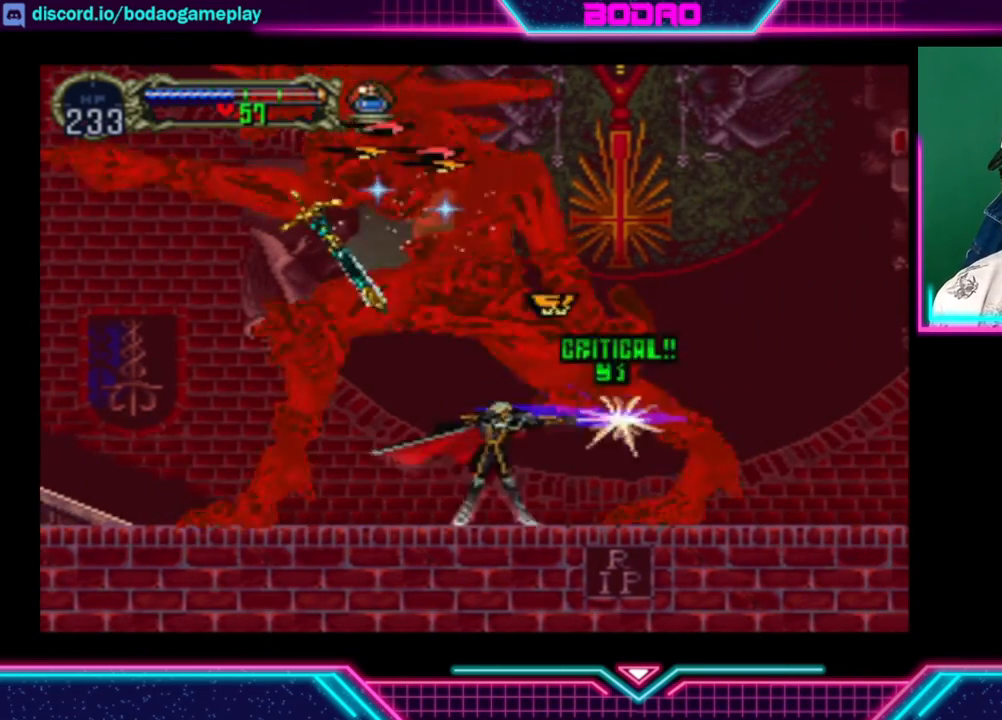
{"buttons": [], "left_stick": "center", "right_stick": "center", "events": [[120, "X", "up"], [200, "X", "down"], [240, "X", "up"], [280, "X", "down"], [360, "X", "up"], [440, "X", "down"], [480, "X", "up"]]}
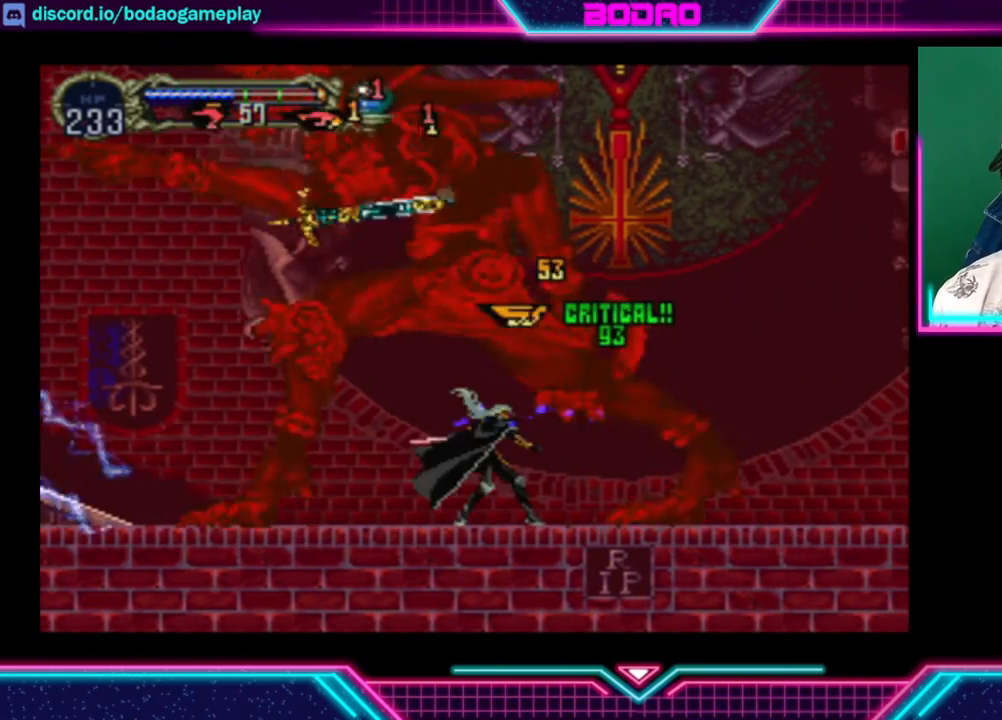
{"buttons": [], "left_stick": "center", "right_stick": "center", "events": [[40, "X", "down"], [120, "X", "up"], [160, "X", "down"], [240, "X", "up"], [320, "X", "down"], [360, "X", "up"], [400, "X", "down"], [480, "X", "up"]]}
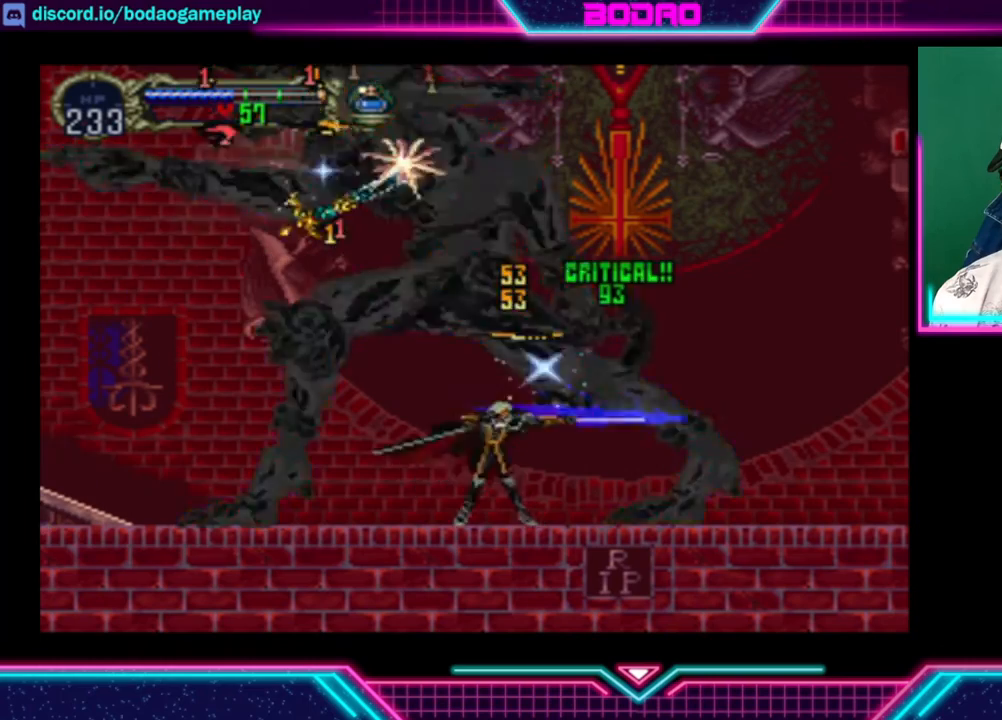
{"buttons": ["X"], "left_stick": "center", "right_stick": "center", "events": [[120, "X", "down"], [200, "X", "up"], [240, "X", "down"], [280, "X", "up"], [360, "X", "down"]]}
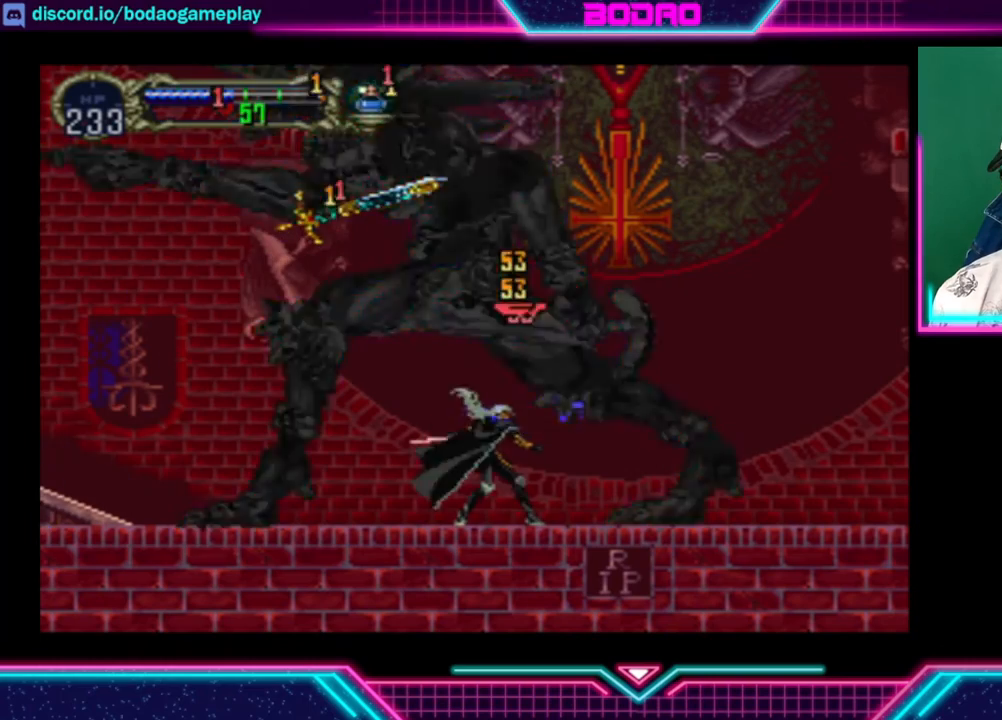
{"buttons": ["X"], "left_stick": "center", "right_stick": "center", "events": [[40, "X", "up"], [120, "X", "down"], [160, "X", "up"], [200, "X", "down"], [320, "X", "up"], [360, "X", "down"], [400, "X", "up"], [440, "X", "down"]]}
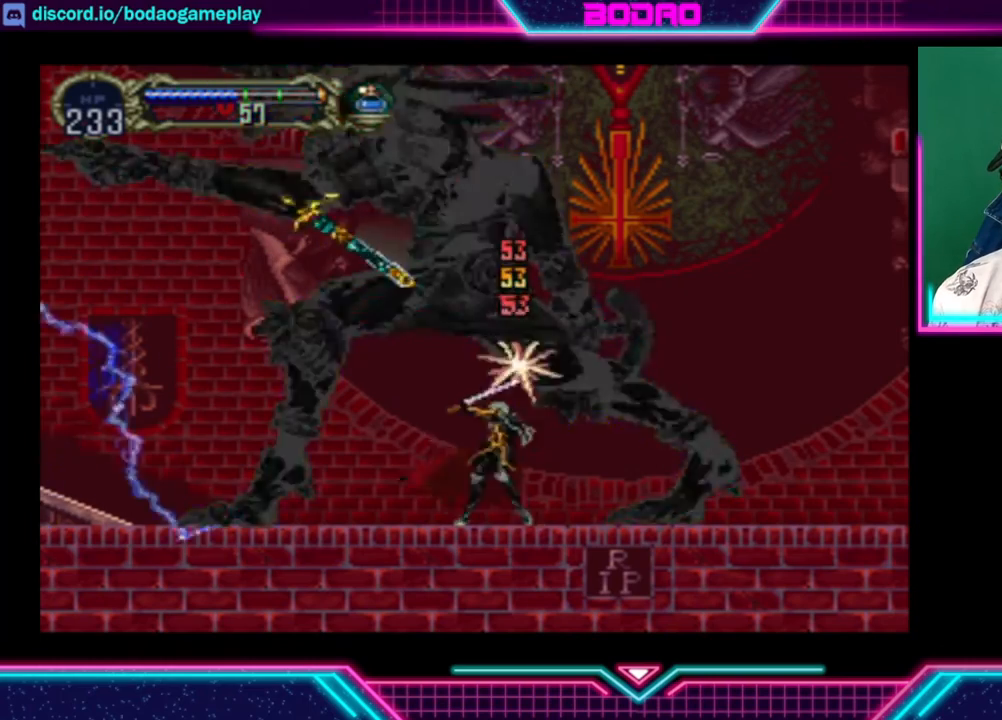
{"buttons": [], "left_stick": "center", "right_stick": "center", "events": [[120, "X", "up"], [160, "X", "down"], [240, "X", "up"], [280, "X", "down"], [360, "X", "up"], [400, "X", "down"], [440, "X", "up"]]}
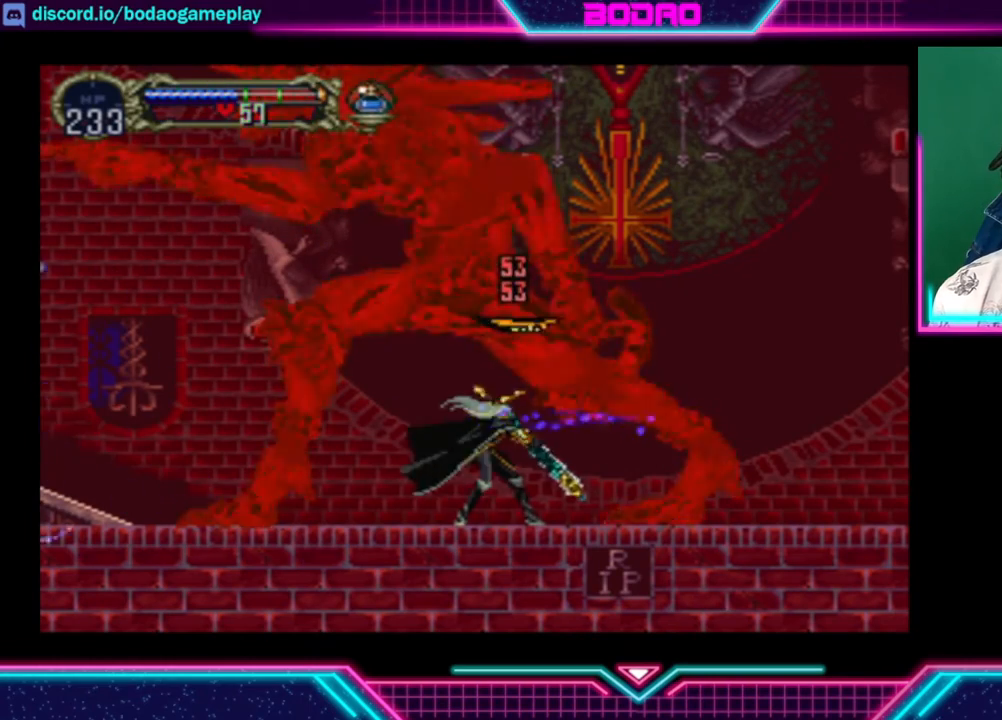
{"buttons": ["X"], "left_stick": "center", "right_stick": "center", "events": [[40, "X", "down"], [120, "X", "up"], [160, "X", "down"], [200, "X", "up"], [280, "X", "down"], [360, "X", "up"], [400, "X", "down"], [440, "X", "up"], [520, "X", "down"]]}
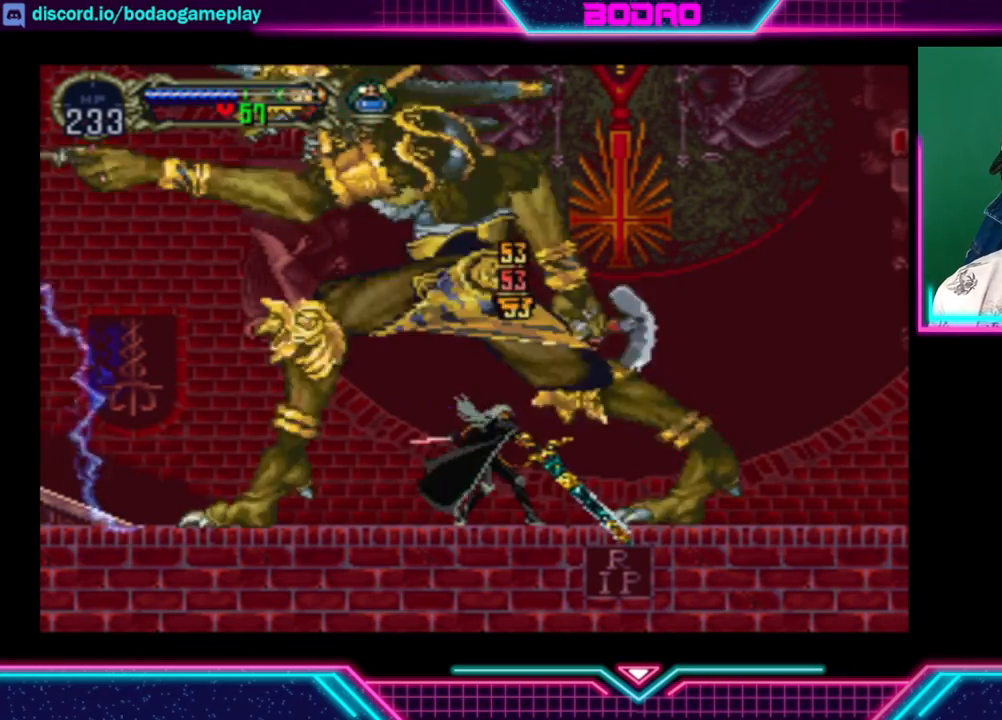
{"buttons": ["X"], "left_stick": "center", "right_stick": "center", "events": [[40, "X", "up"], [80, "X", "down"], [160, "X", "up"], [240, "X", "down"], [280, "X", "up"], [360, "X", "down"], [400, "X", "up"], [440, "X", "down"]]}
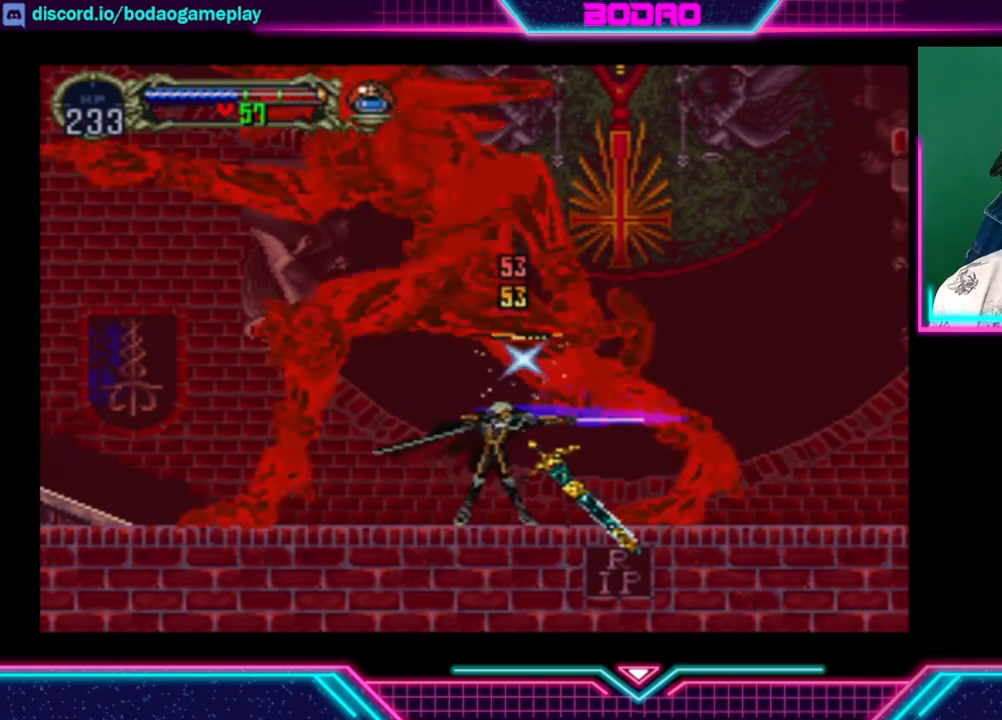
{"buttons": [], "left_stick": "center", "right_stick": "center", "events": [[40, "X", "up"], [120, "X", "down"], [160, "X", "up"], [200, "X", "down"], [280, "X", "up"], [360, "X", "down"], [400, "X", "up"], [480, "X", "down"], [520, "X", "up"]]}
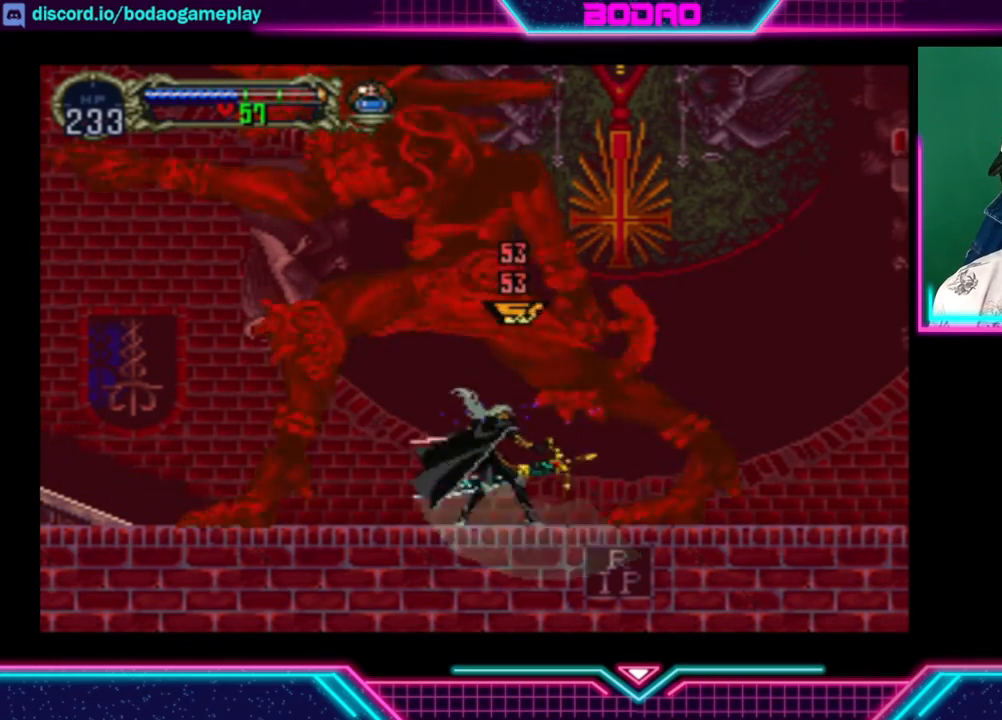
{"buttons": [], "left_stick": "center", "right_stick": "center", "events": [[40, "X", "down"], [120, "X", "up"], [160, "X", "down"], [240, "X", "up"], [280, "X", "down"], [360, "X", "up"]]}
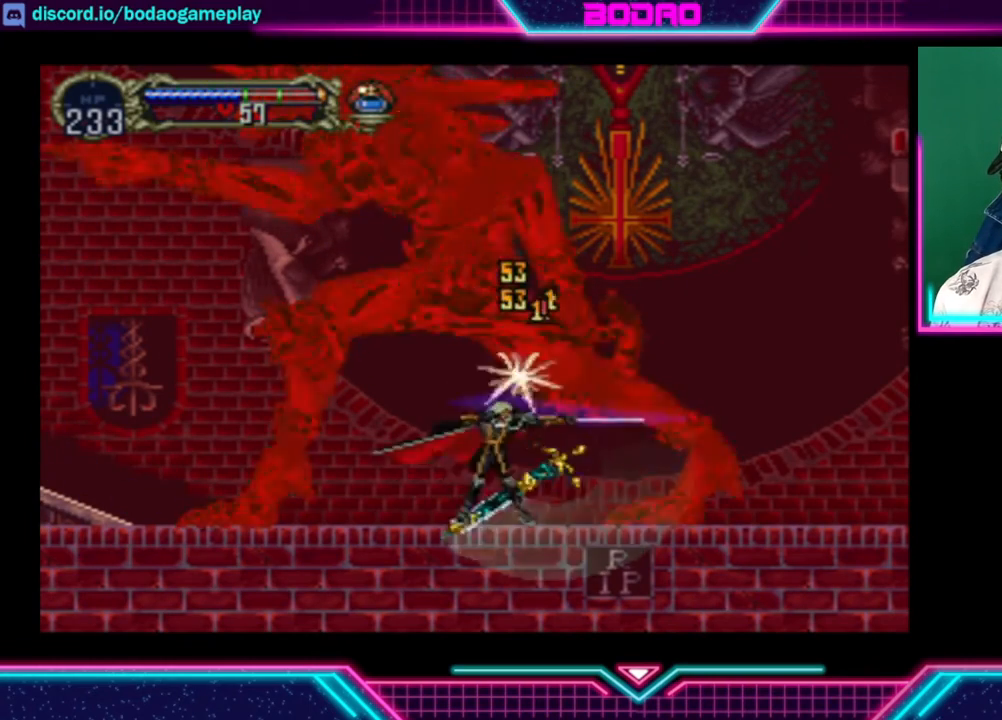
{"buttons": ["X"], "left_stick": "center", "right_stick": "center", "events": [[40, "X", "down"], [120, "X", "up"], [160, "X", "down"], [240, "X", "up"], [280, "X", "down"], [360, "X", "up"], [400, "X", "down"], [440, "X", "up"], [520, "X", "down"]]}
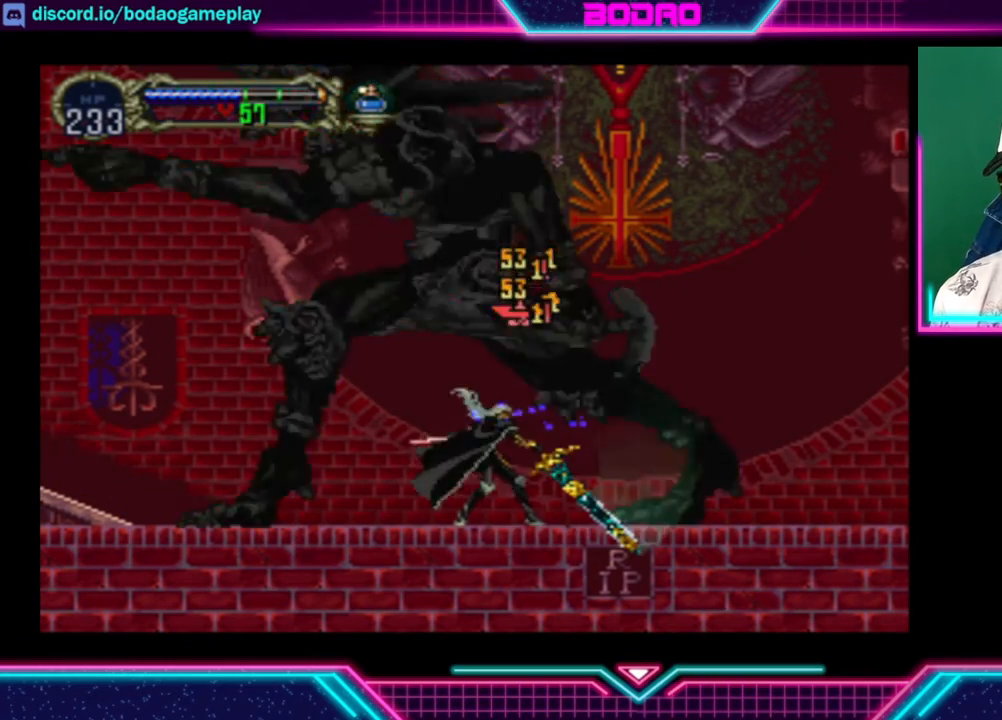
{"buttons": ["X"], "left_stick": "center", "right_stick": "center", "events": [[40, "X", "up"], [120, "X", "down"], [200, "X", "up"], [240, "X", "down"], [280, "X", "up"], [320, "X", "down"]]}